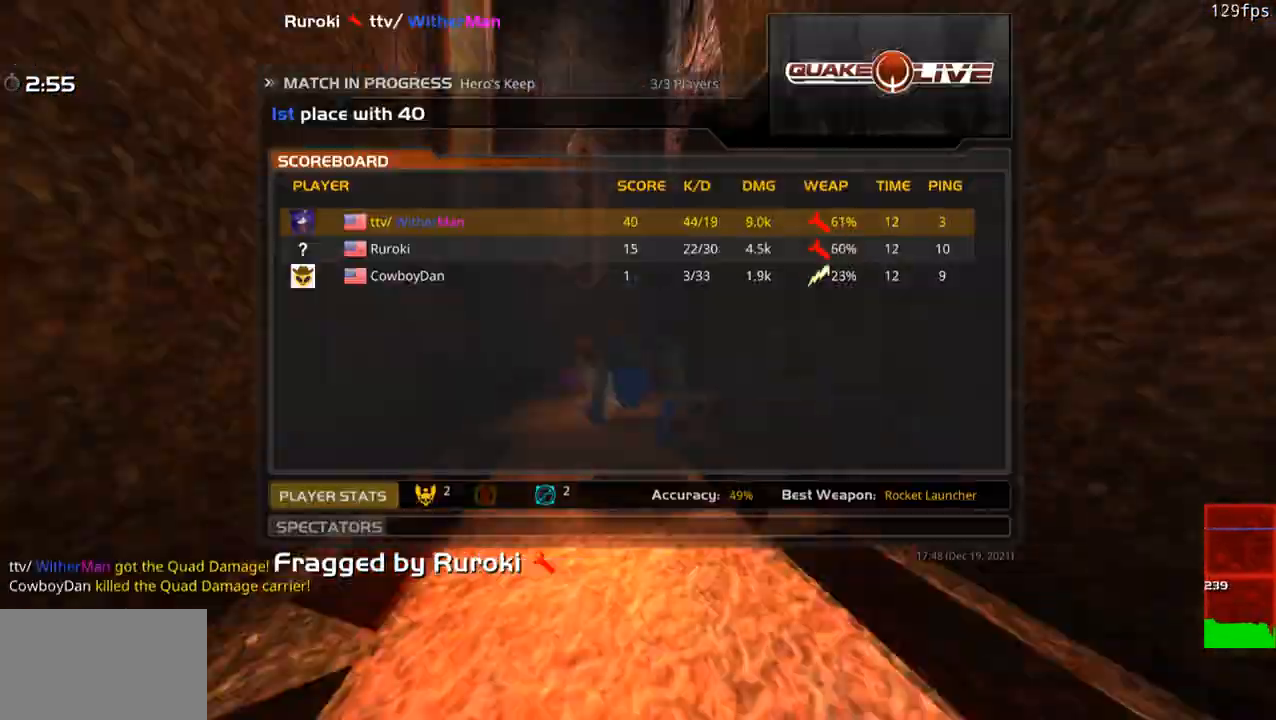
Gameplay with keyboard and mouse; each line is a JSON object with the keys and mouse buttons held at the frame after it. "events" lists presses ("down") and releases ("up") of "1", "2", "3", "4", "5", "a", "alt", "c", "caps_lock", "ctrl", "d", "e", "f", "g", "q", "r", "s", "shift", "space", "t", "tab", "v", "w", "x", "z", "mouse_left", "mouse_wheel" and "mouse_right" between this image and that frame as [ms after this image, input, new state], when the widget could be followed in between. "mouse_left", "mouse_wheel", "mouse_right" = the "left", "wheel", "right" buttons of the "mouse" list. No other keys are recorded. "wheel" means that the mouse wheel is clicked or scrolled. Not read: mouse_move.
{"keys": [], "mouse": [], "events": [[83, "a", "up"], [133, "mouse_left", "up"], [166, "mouse_left", "down"], [316, "mouse_left", "up"], [366, "s", "up"]]}
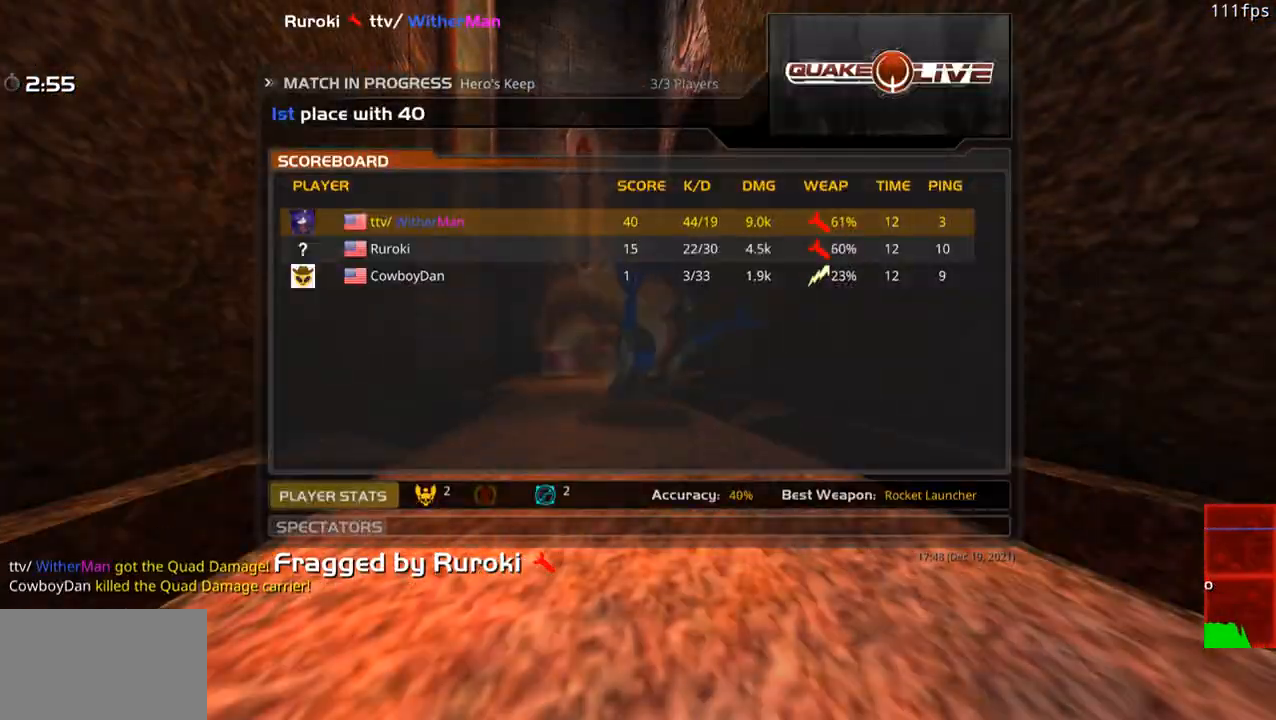
{"keys": ["e", "w"], "mouse": [], "events": [[150, "e", "down"], [150, "w", "down"]]}
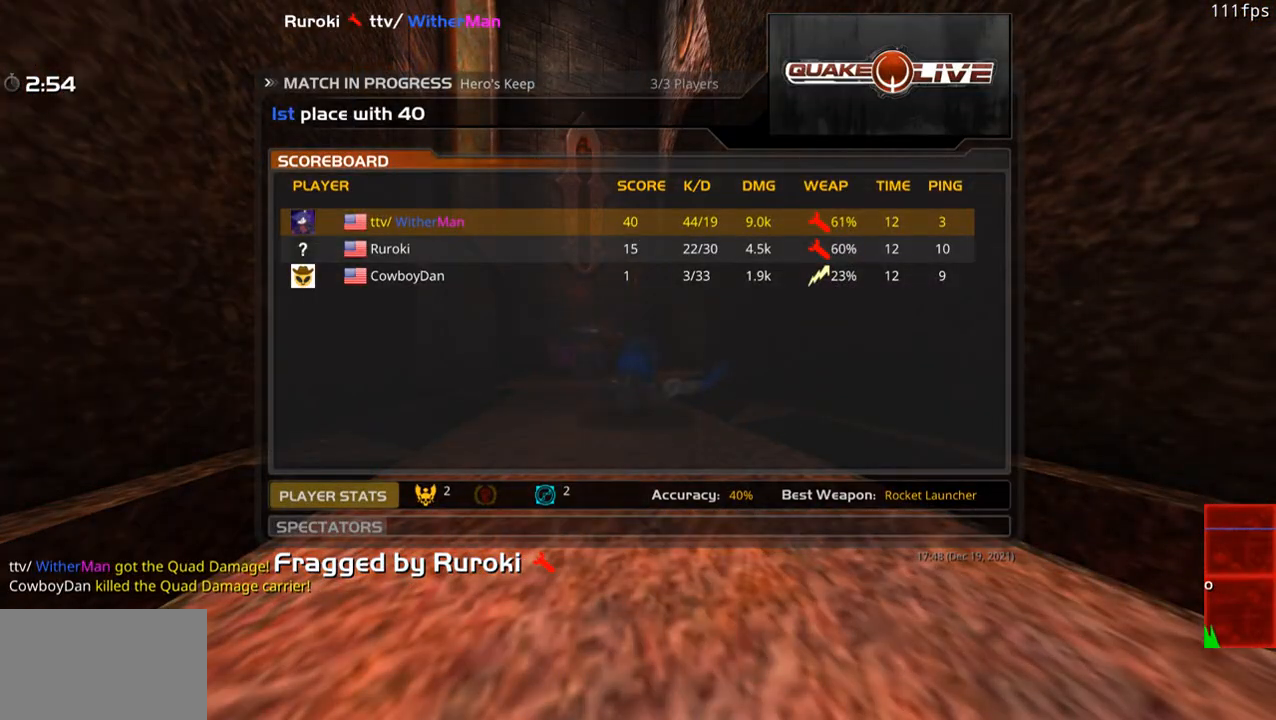
{"keys": ["w"], "mouse": [], "events": [[300, "e", "up"]]}
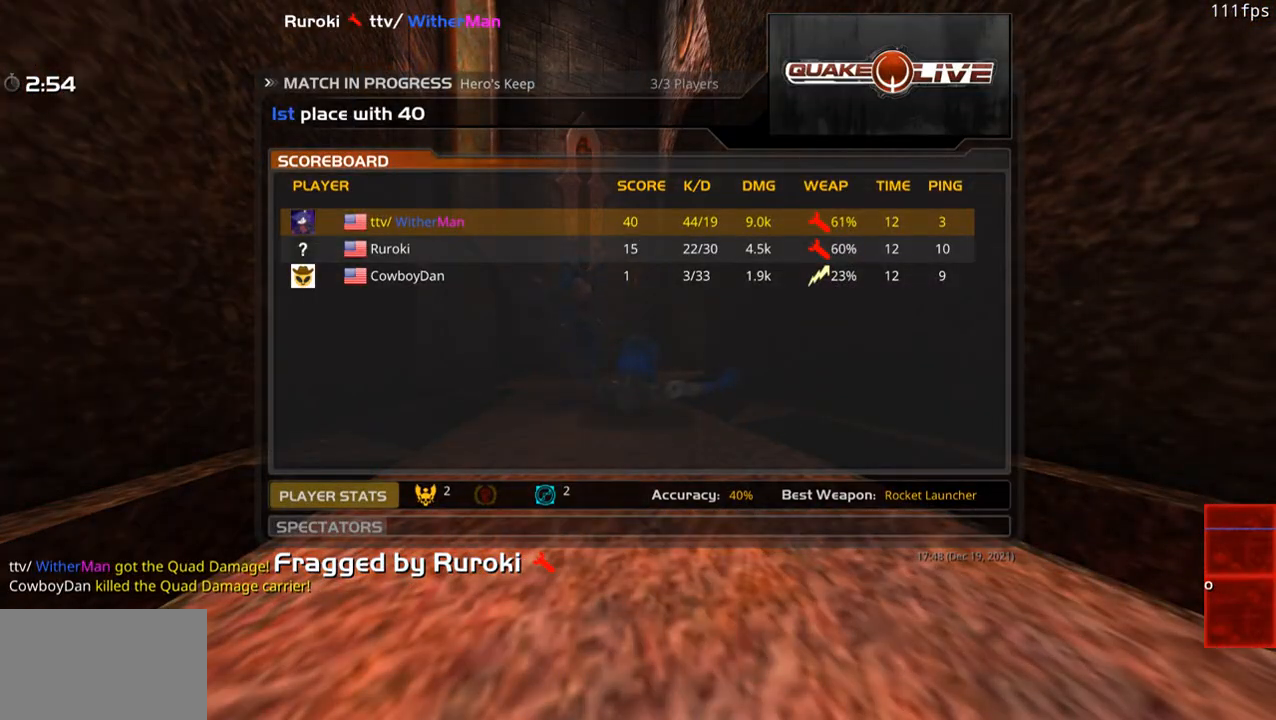
{"keys": ["w"], "mouse": ["left"], "events": [[450, "mouse_left", "down"]]}
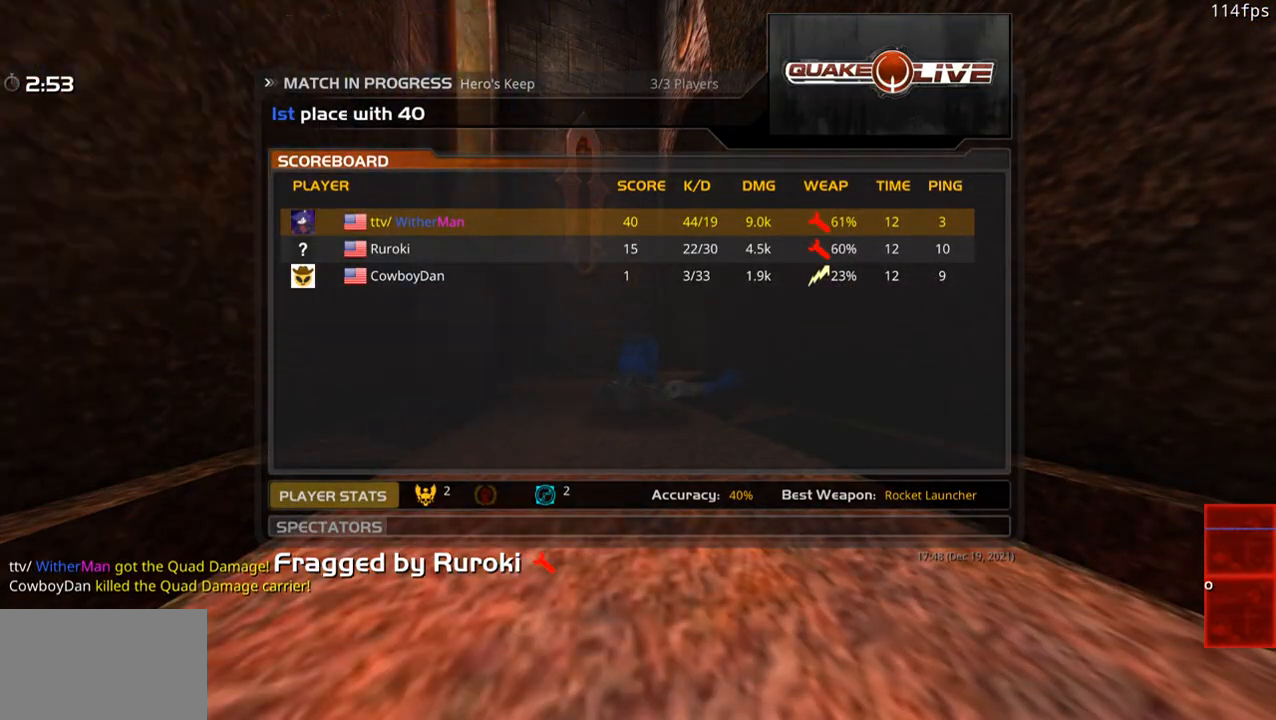
{"keys": ["w"], "mouse": [], "events": [[50, "mouse_left", "up"], [100, "mouse_left", "down"], [183, "mouse_left", "up"], [233, "mouse_left", "down"], [333, "mouse_left", "up"]]}
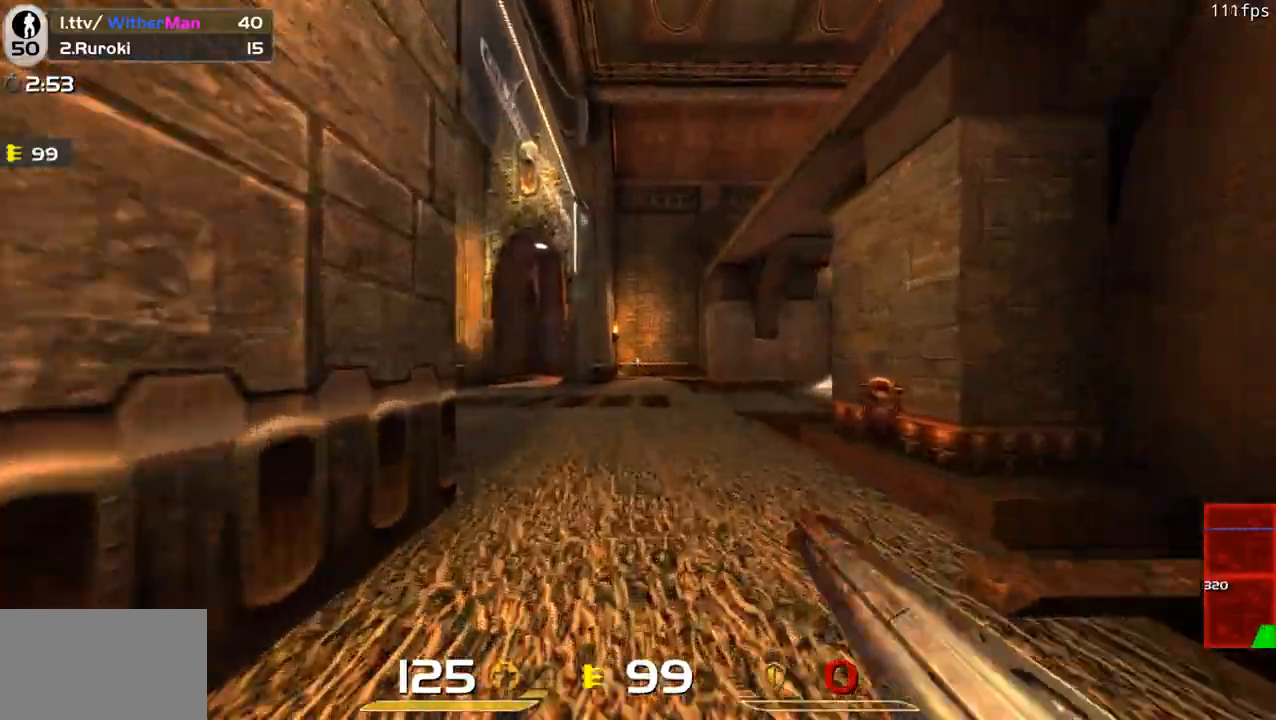
{"keys": ["a", "w"], "mouse": [], "events": [[483, "a", "down"]]}
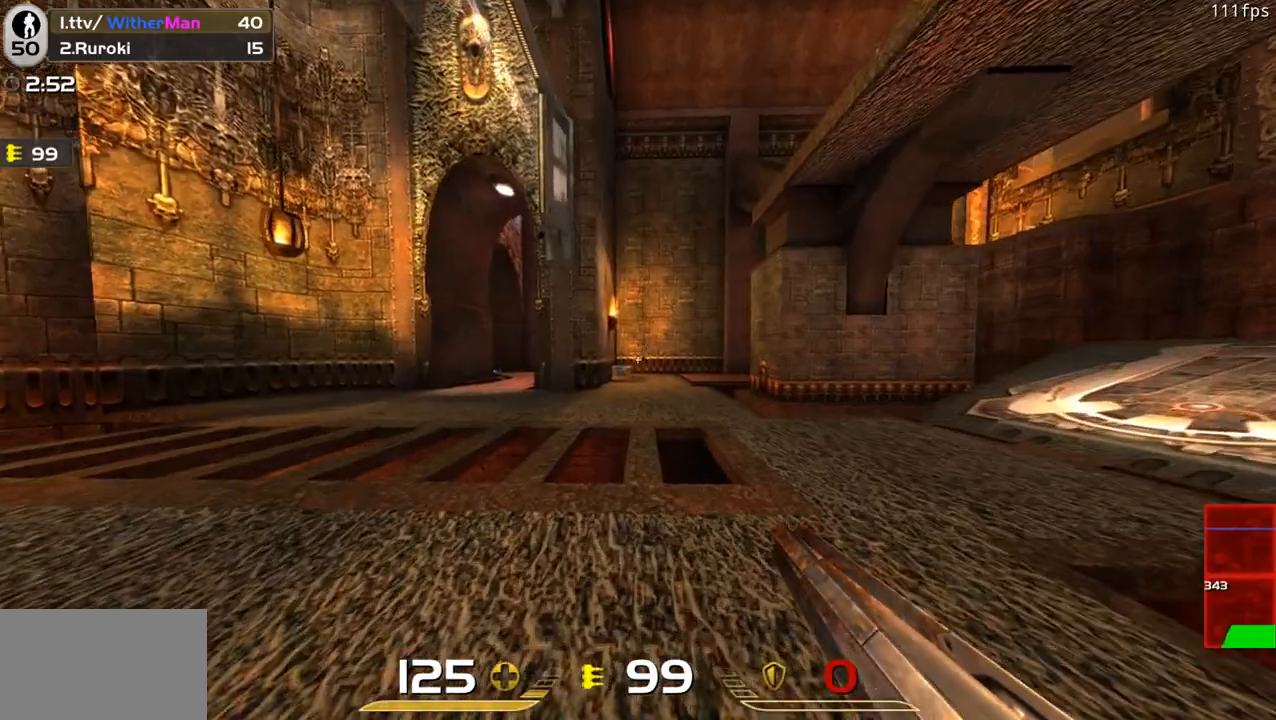
{"keys": ["a", "w"], "mouse": [], "events": [[133, "a", "up"], [450, "a", "down"]]}
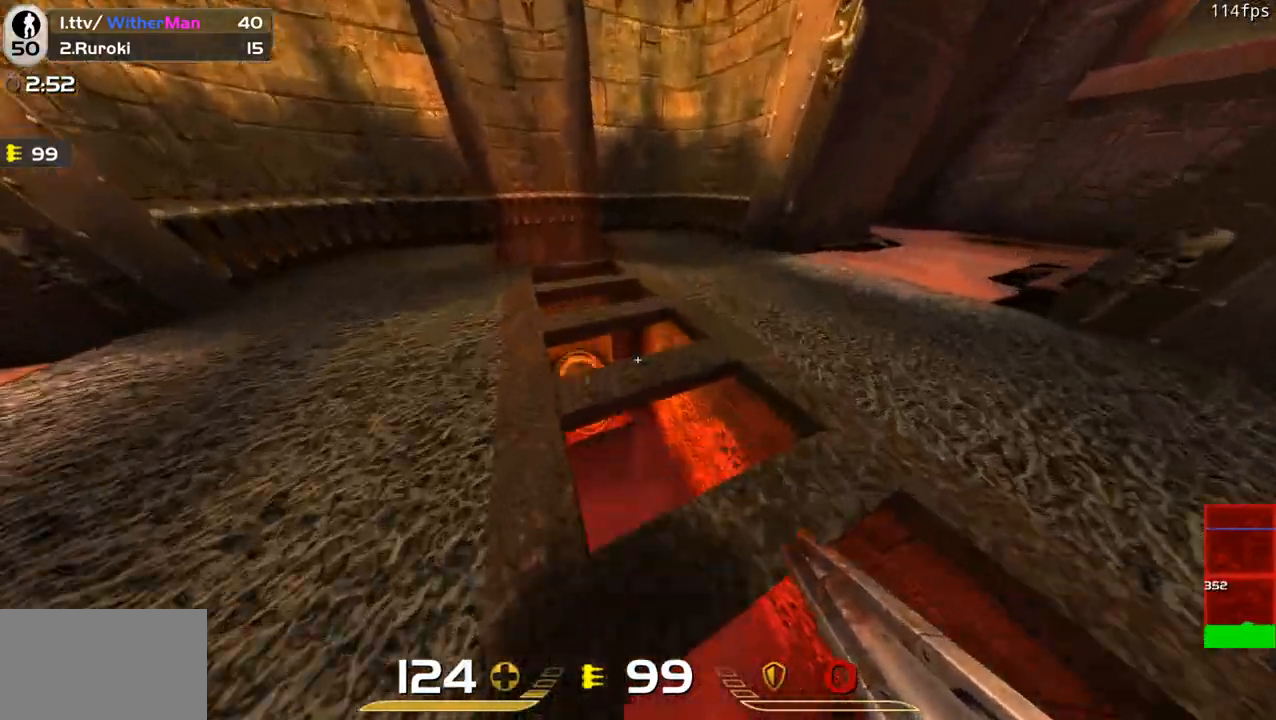
{"keys": [], "mouse": [], "events": [[183, "w", "up"], [233, "a", "up"]]}
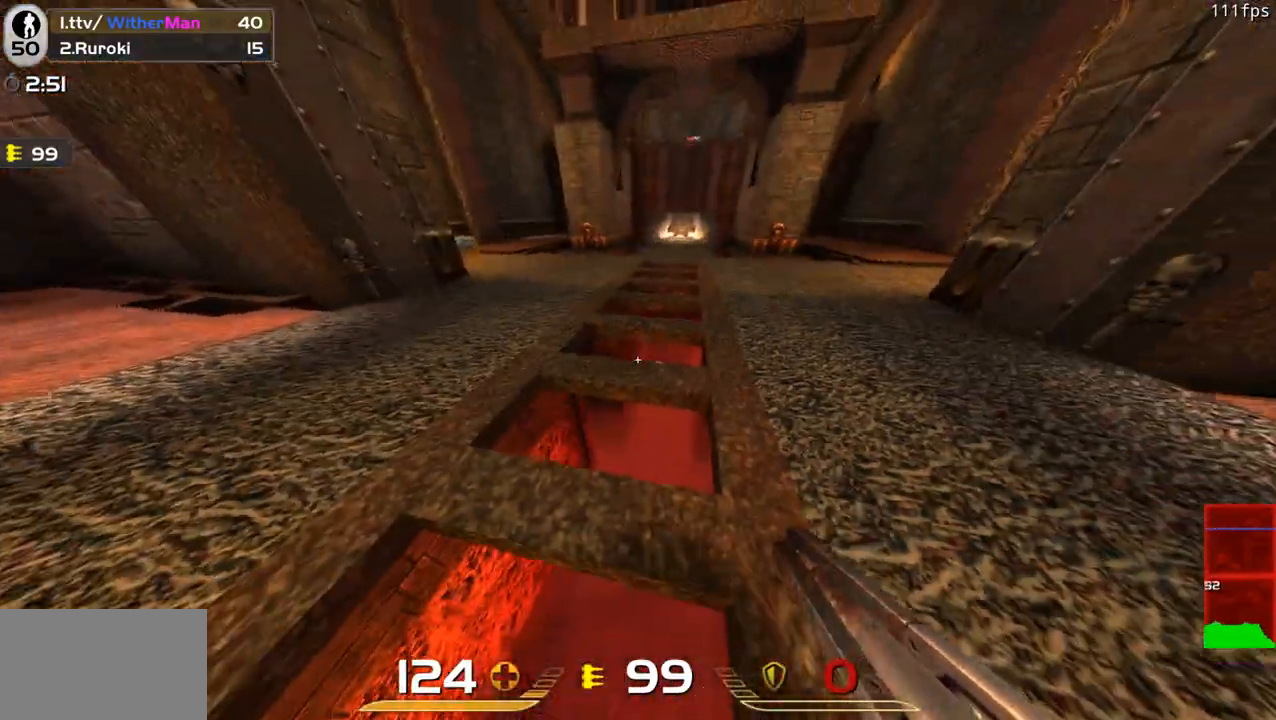
{"keys": ["w"], "mouse": [], "events": [[66, "w", "down"], [116, "w", "up"], [200, "w", "down"]]}
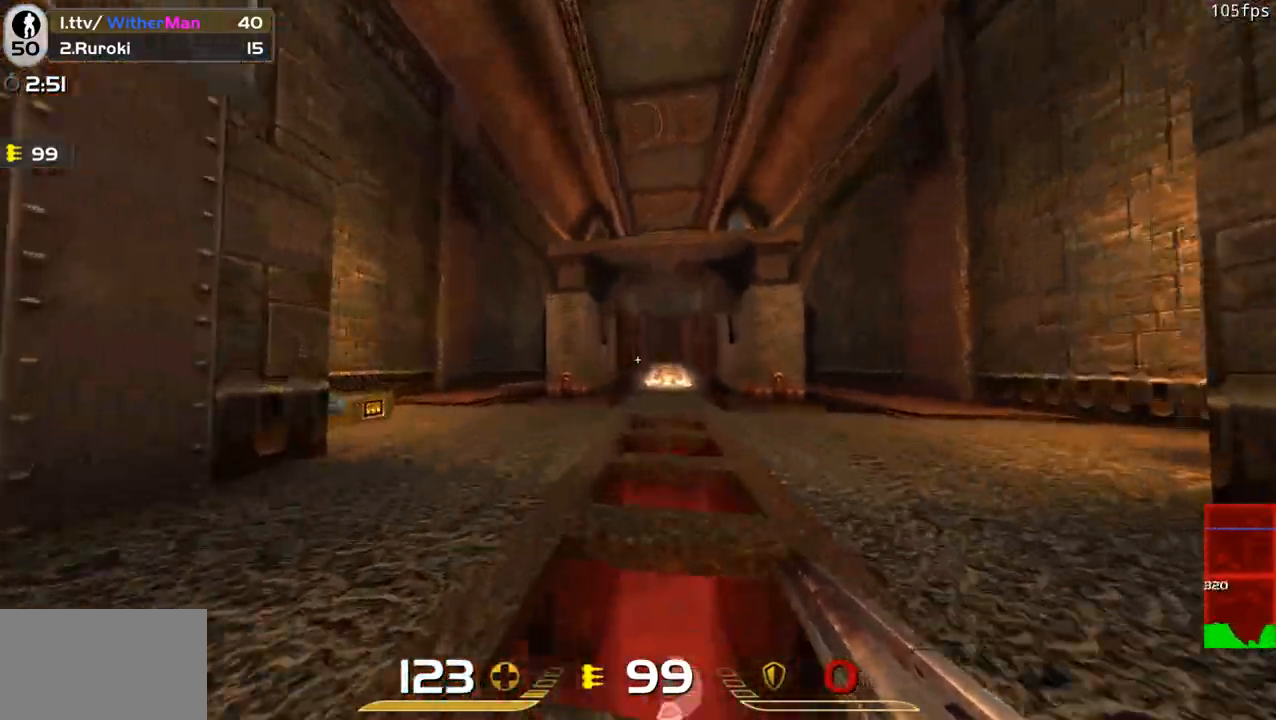
{"keys": ["w"], "mouse": [], "events": []}
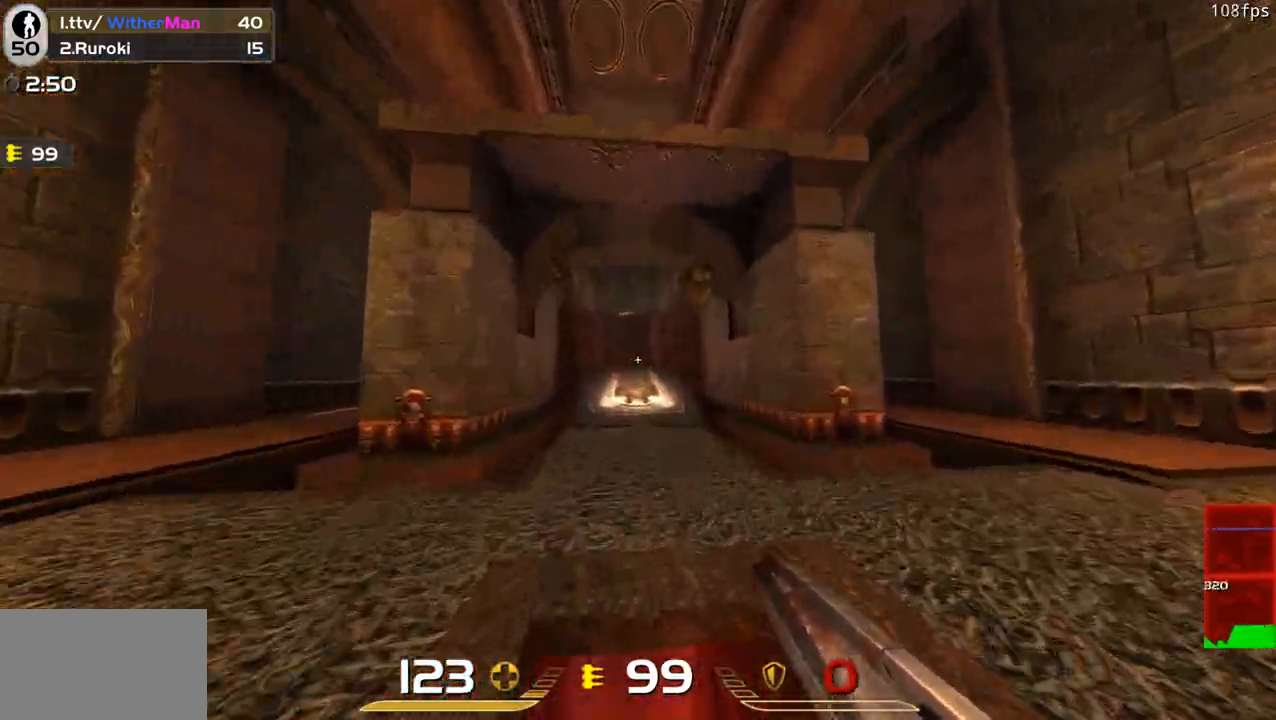
{"keys": ["a", "w"], "mouse": [], "events": [[183, "space", "down"], [416, "space", "up"], [466, "a", "down"]]}
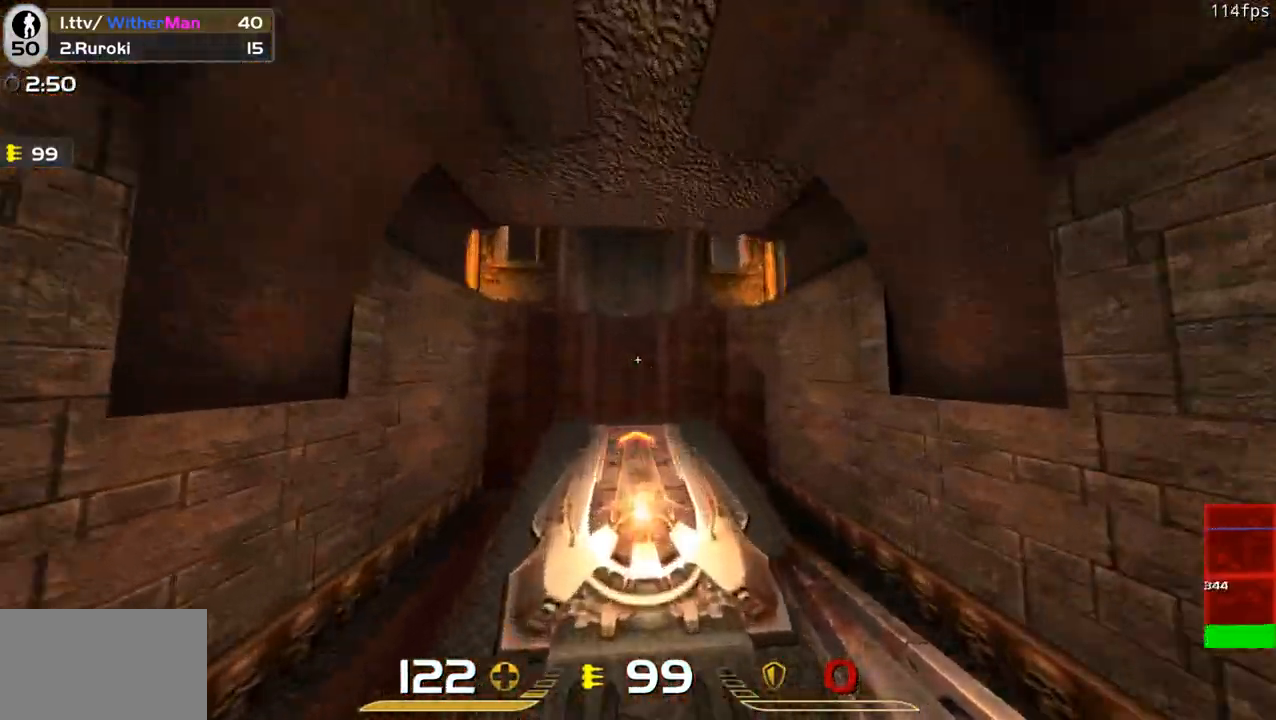
{"keys": [], "mouse": [], "events": [[116, "a", "up"], [350, "w", "up"]]}
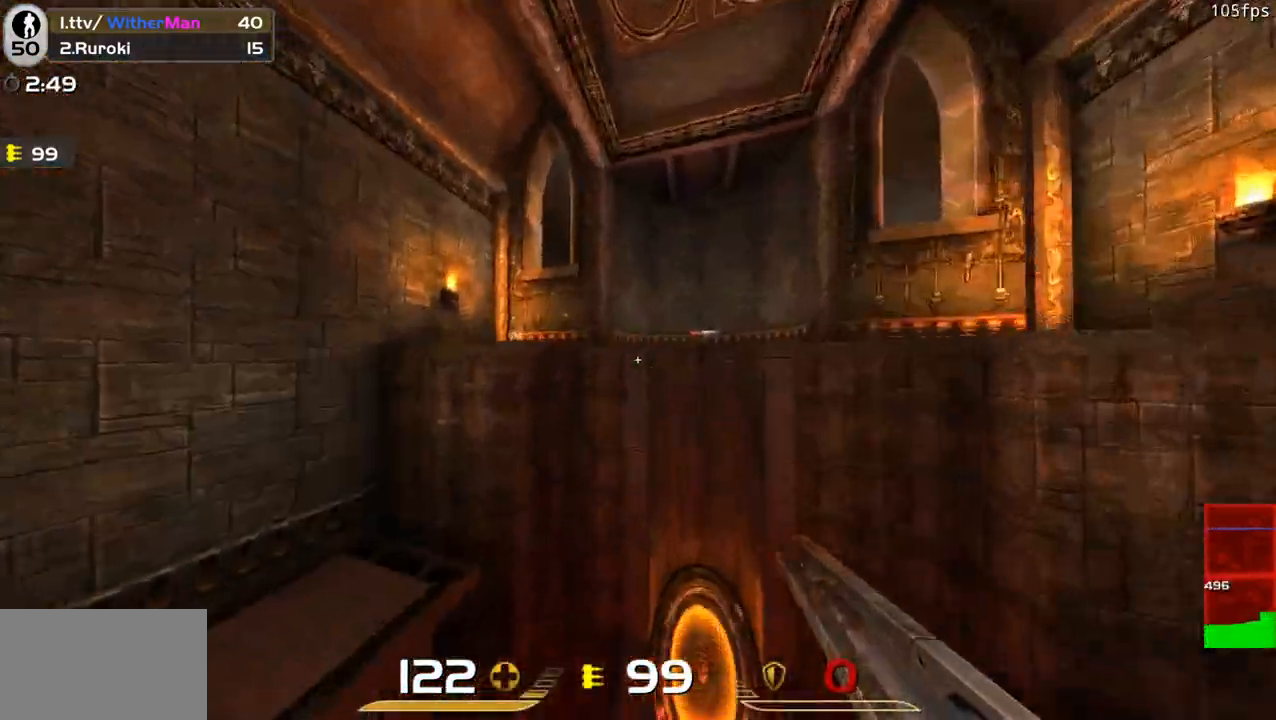
{"keys": [], "mouse": [], "events": []}
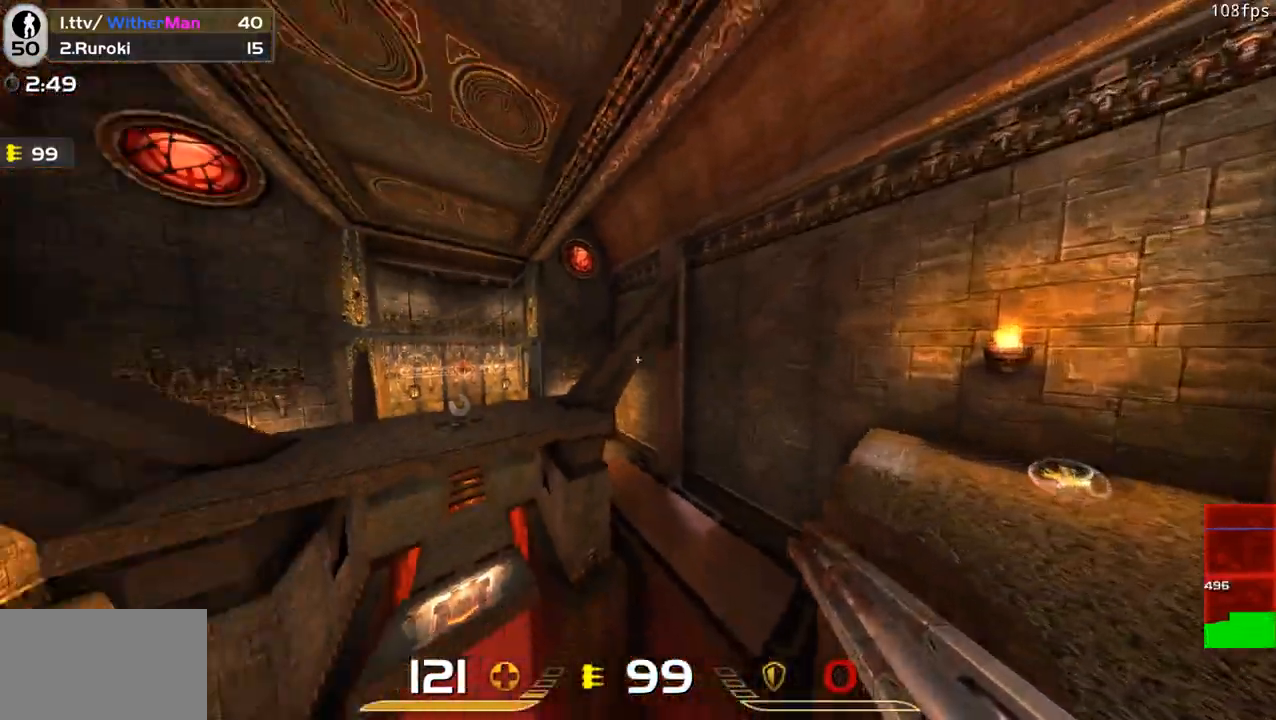
{"keys": ["a", "w"], "mouse": [], "events": [[283, "w", "down"], [416, "a", "down"]]}
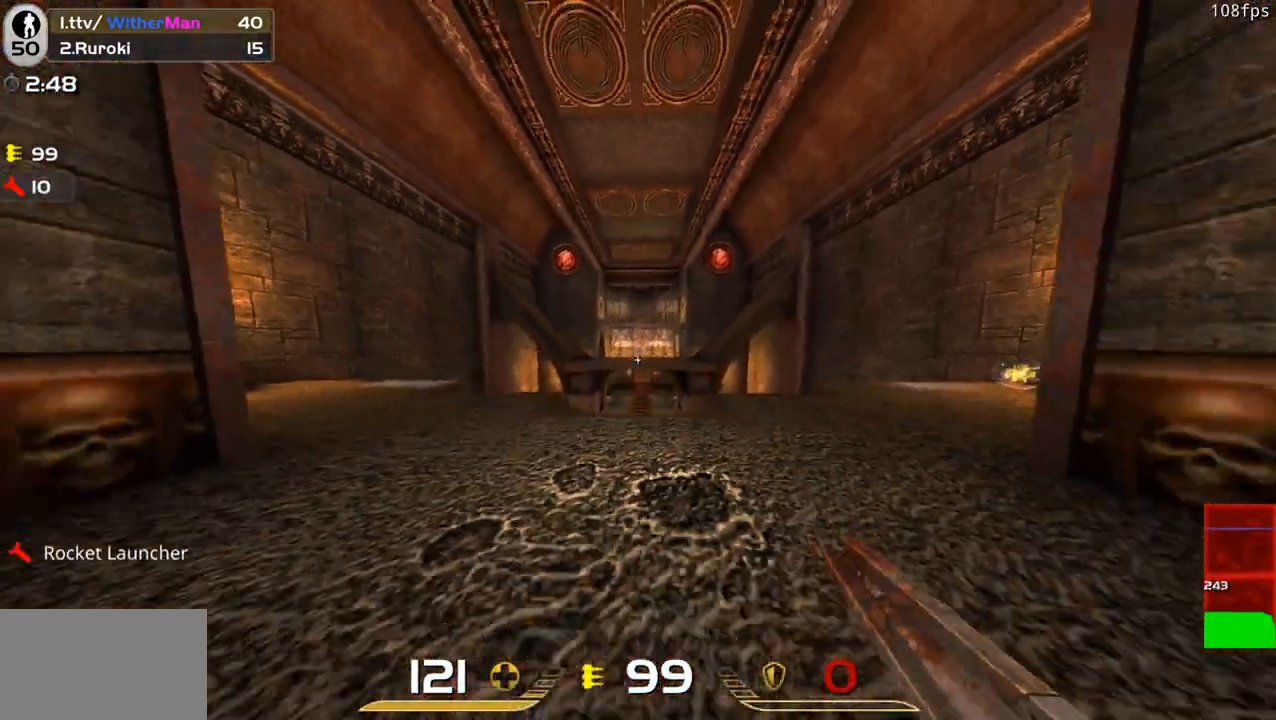
{"keys": ["a", "w"], "mouse": [], "events": [[200, "a", "up"], [433, "a", "down"]]}
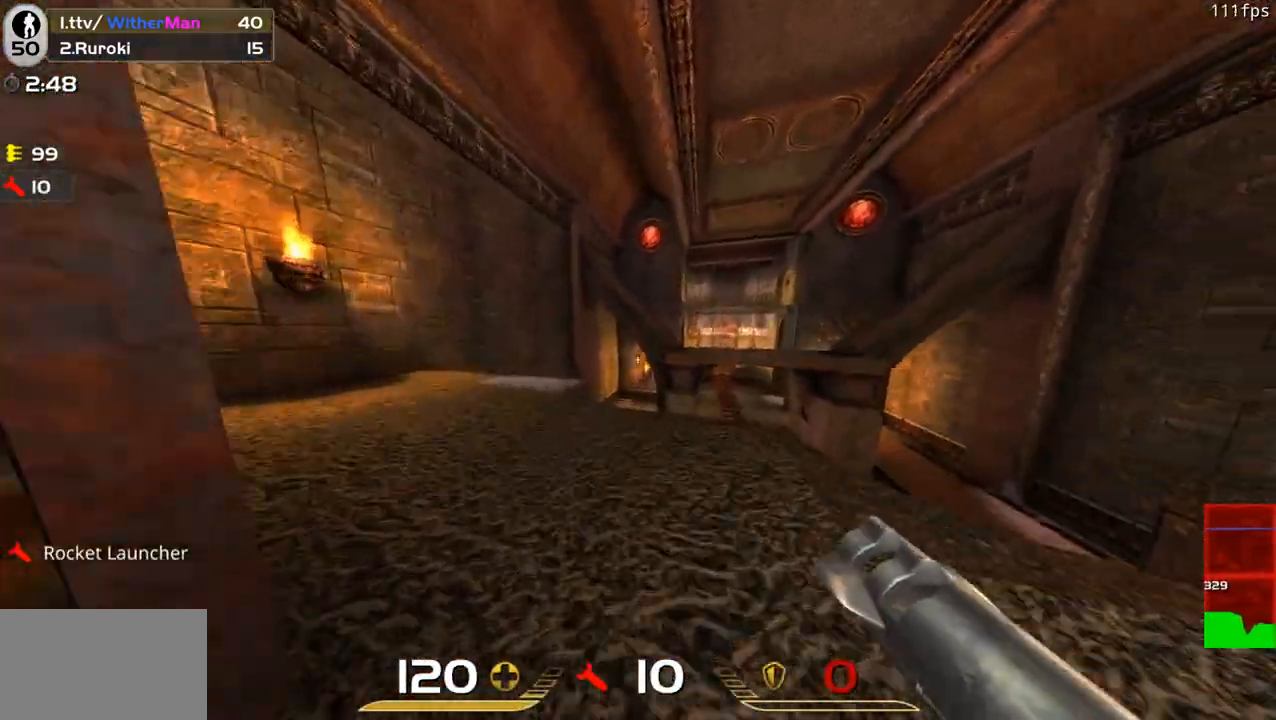
{"keys": ["w"], "mouse": [], "events": [[266, "w", "up"], [366, "w", "down"], [500, "a", "up"]]}
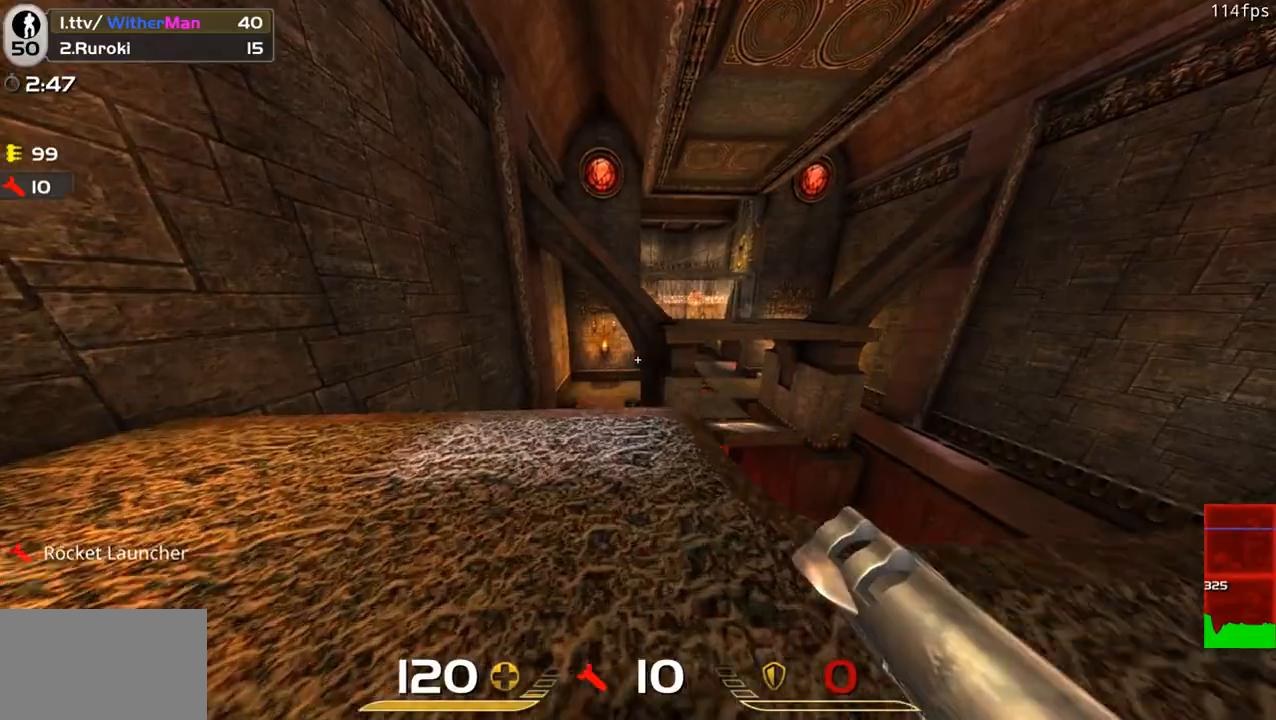
{"keys": ["w"], "mouse": [], "events": [[283, "a", "down"], [383, "a", "up"]]}
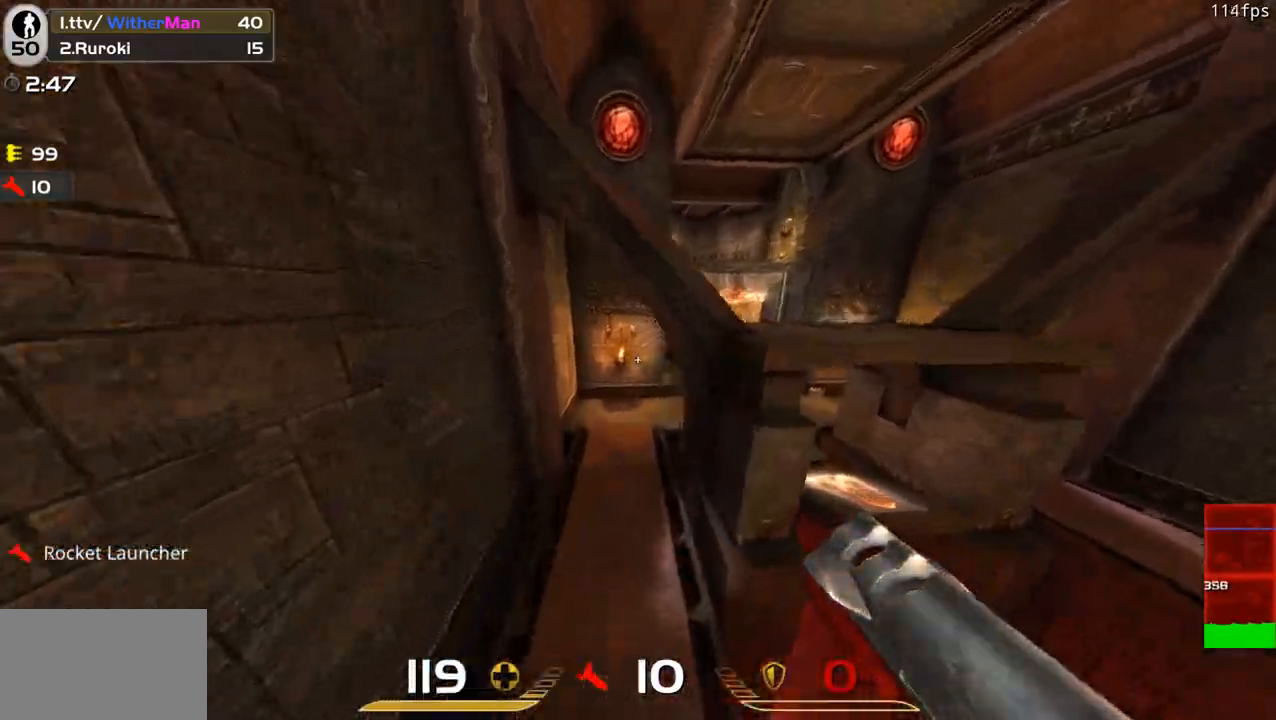
{"keys": ["d", "w"], "mouse": [], "events": [[300, "d", "down"]]}
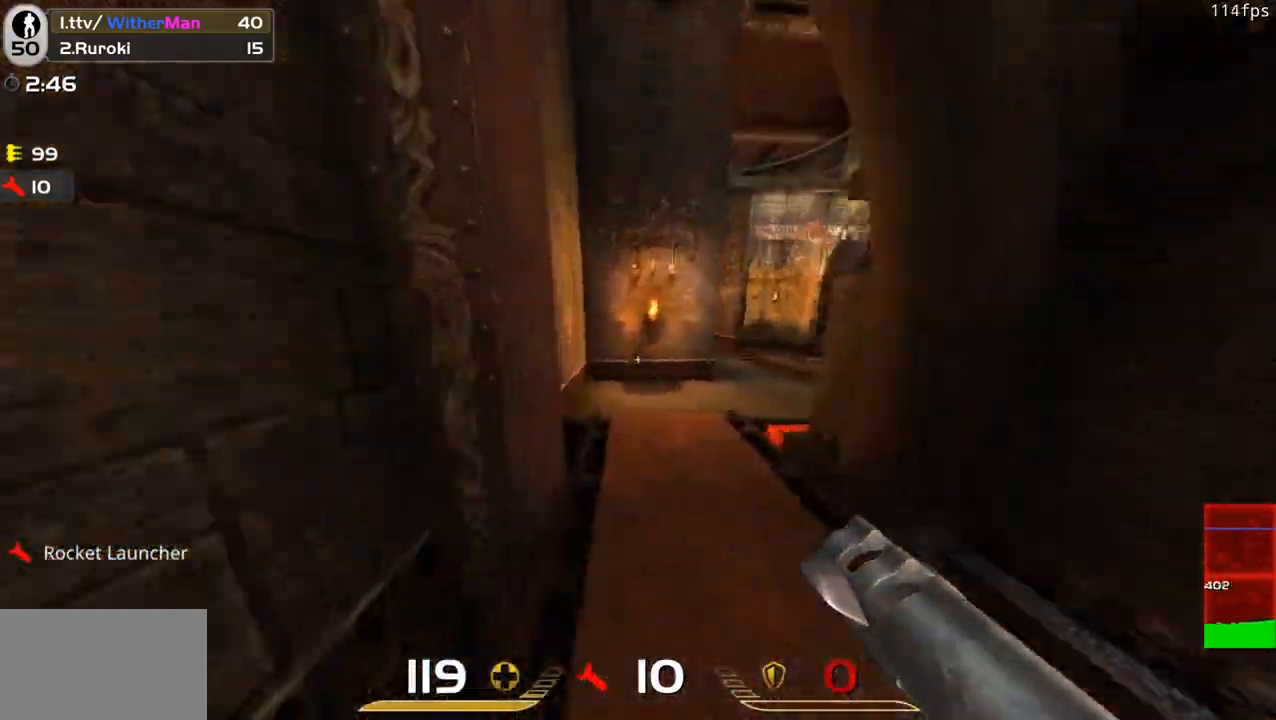
{"keys": ["d", "w"], "mouse": [], "events": [[216, "space", "down"], [450, "space", "up"]]}
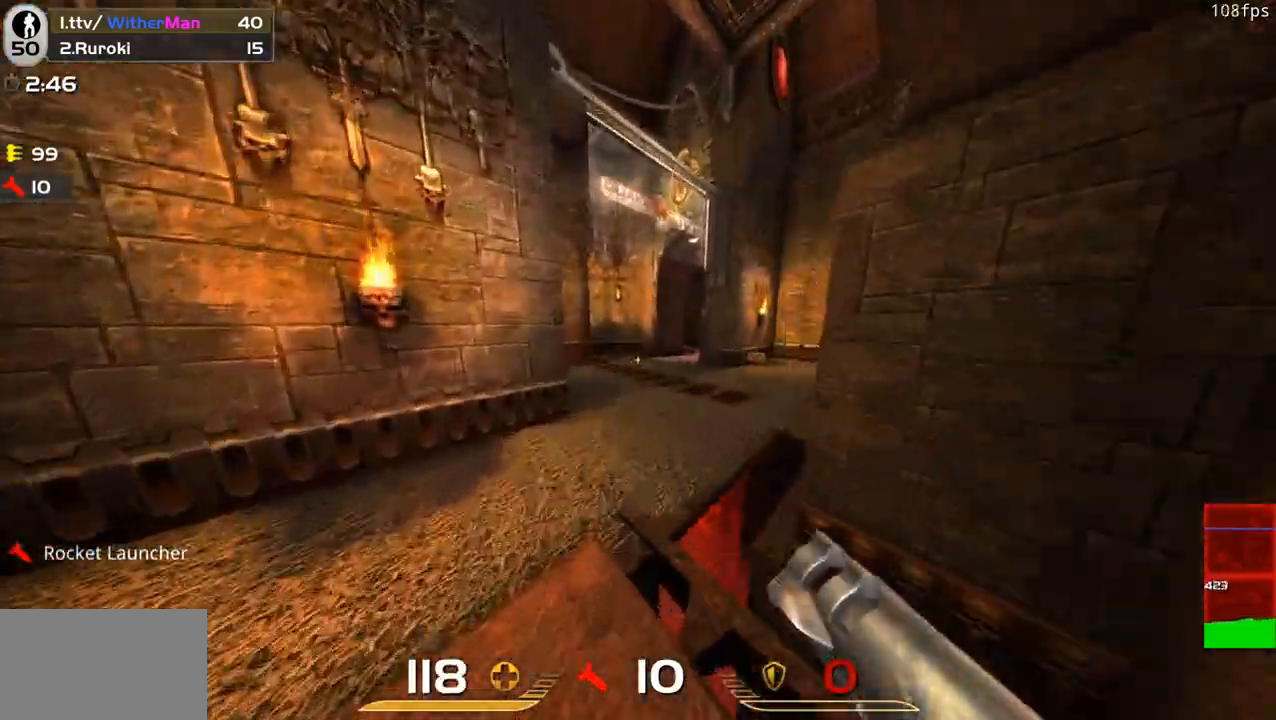
{"keys": ["d", "space", "w"], "mouse": [], "events": [[383, "space", "down"]]}
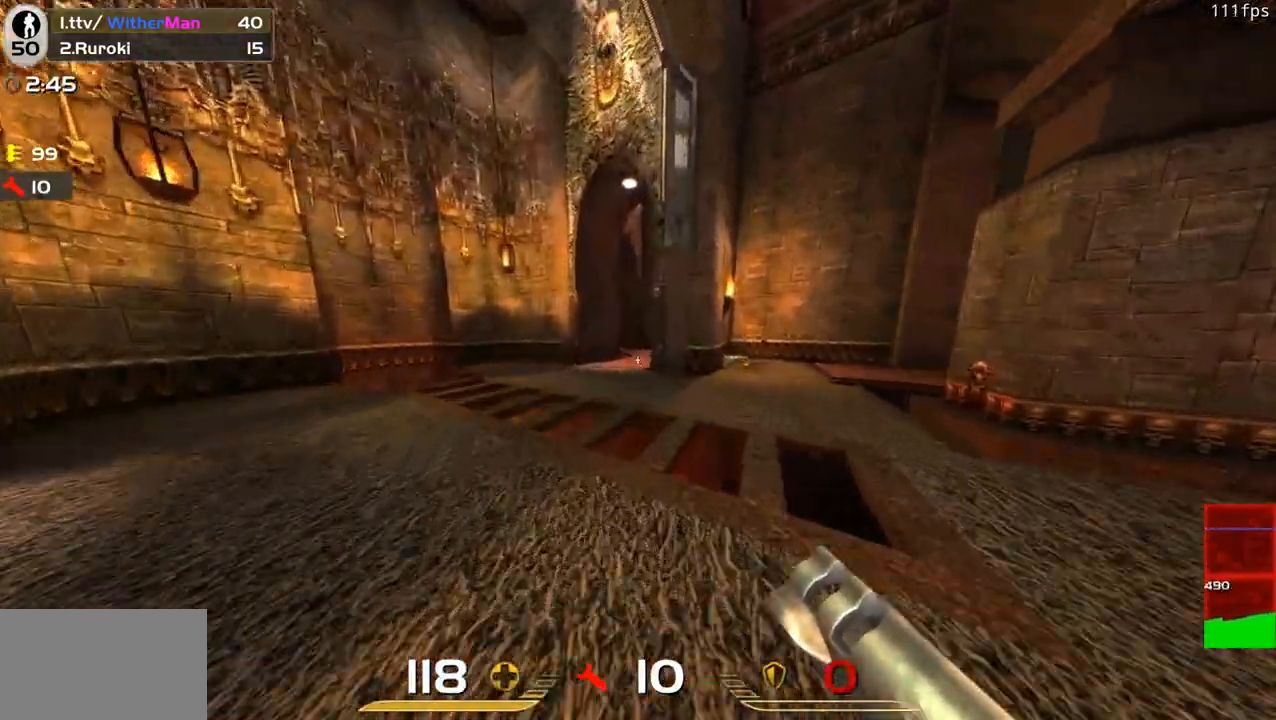
{"keys": ["d", "w"], "mouse": [], "events": [[150, "space", "up"]]}
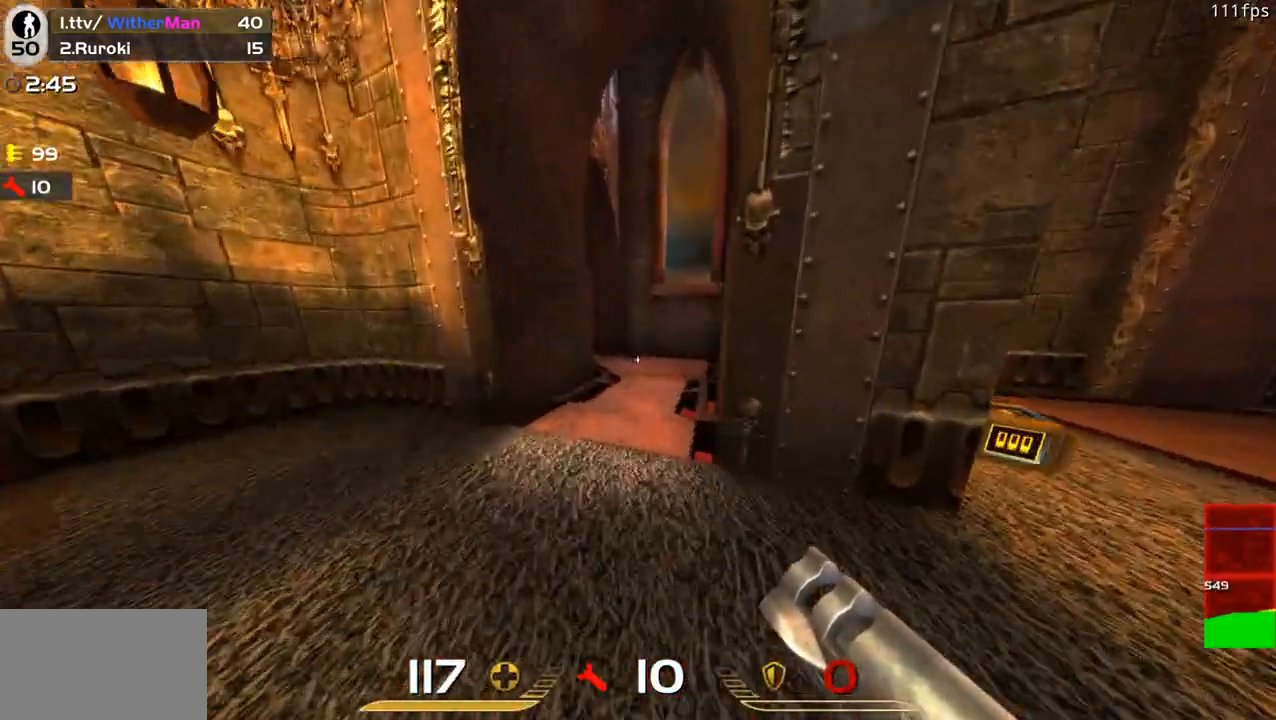
{"keys": ["a", "w"], "mouse": [], "events": [[133, "space", "down"], [316, "space", "up"], [450, "a", "down"], [450, "d", "up"]]}
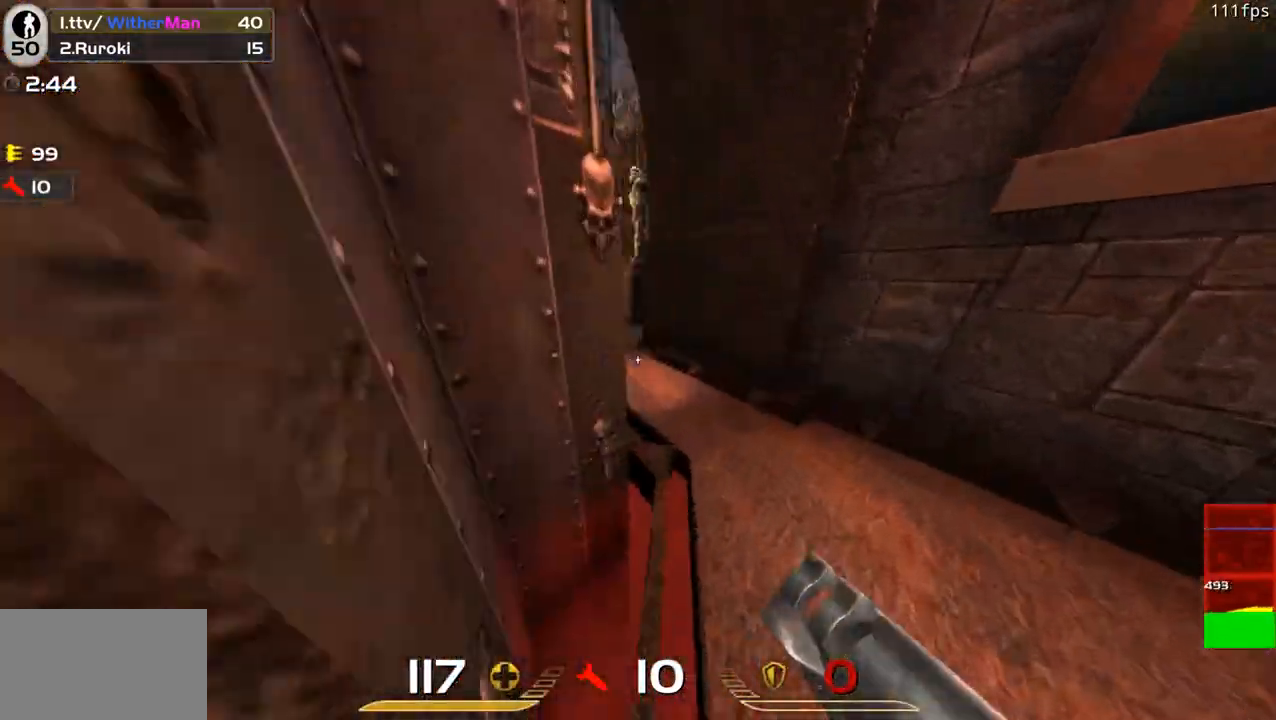
{"keys": ["a", "w"], "mouse": [], "events": []}
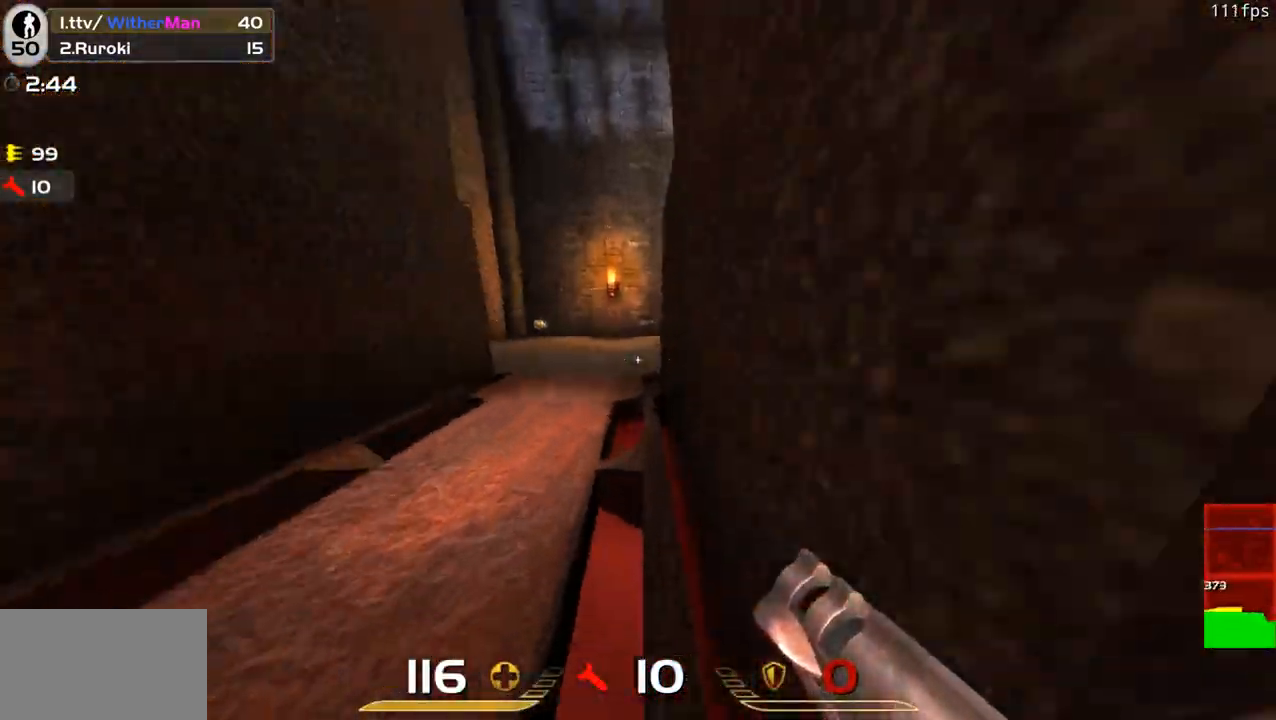
{"keys": ["d", "w"], "mouse": [], "events": [[66, "a", "up"], [483, "d", "down"]]}
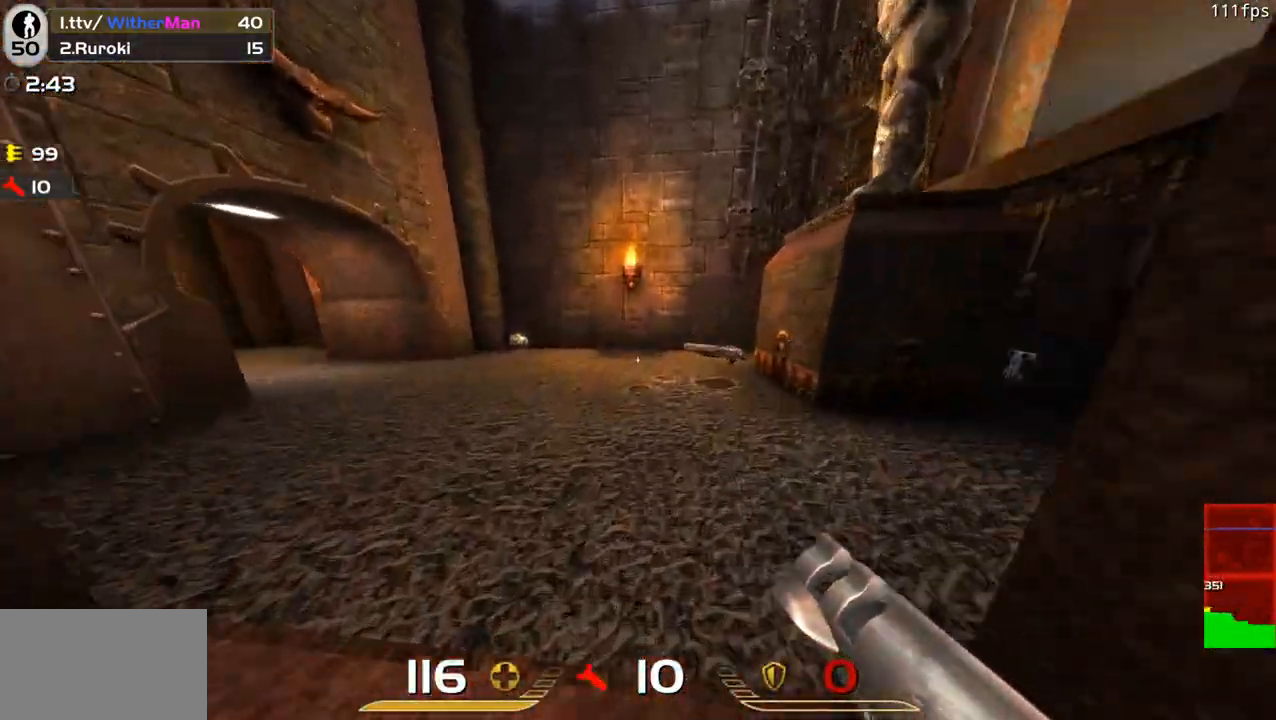
{"keys": ["a", "w"], "mouse": [], "events": [[133, "d", "up"], [166, "d", "down"], [266, "a", "down"], [316, "d", "up"]]}
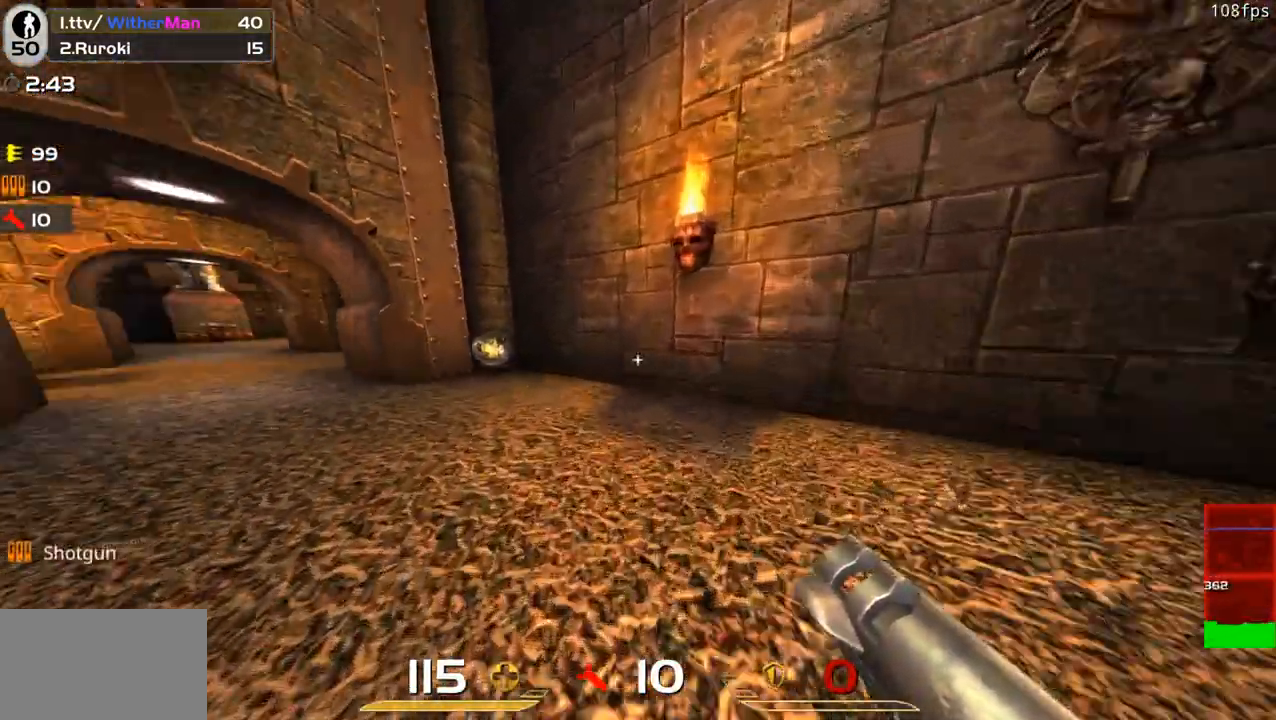
{"keys": ["a", "w"], "mouse": [], "events": [[183, "space", "down"], [283, "space", "up"]]}
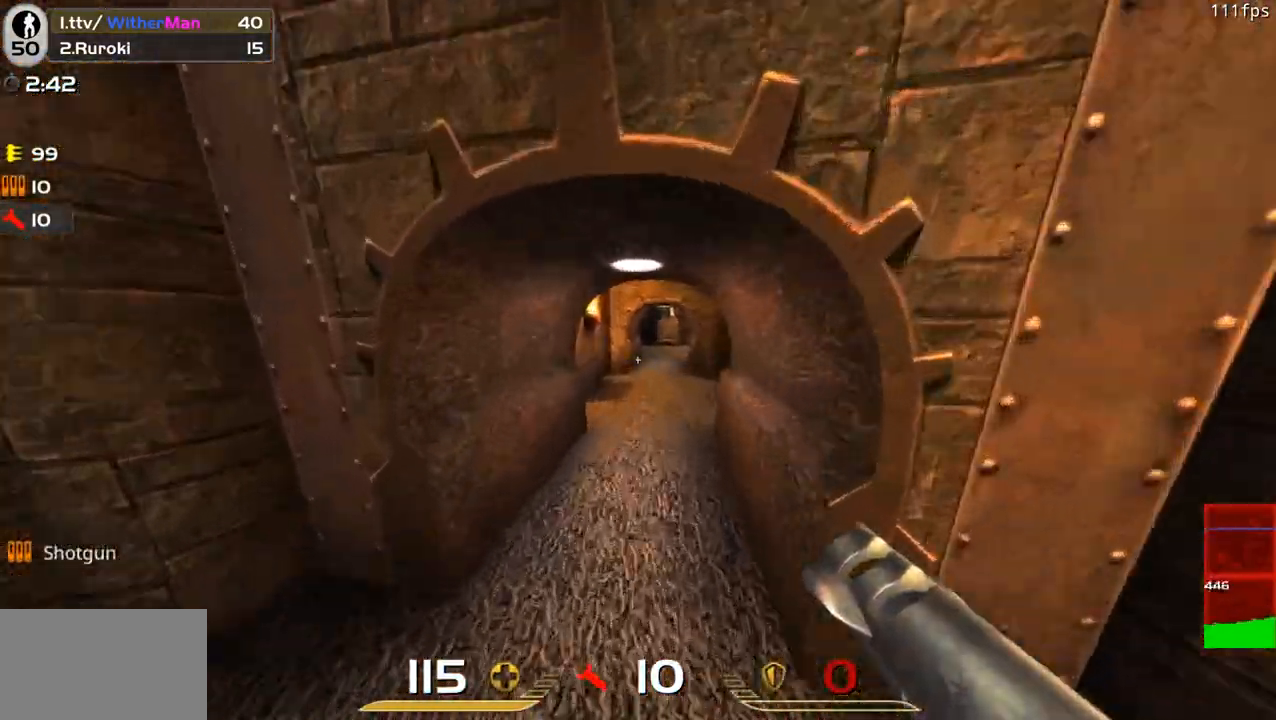
{"keys": ["d", "w"], "mouse": [], "events": [[116, "a", "up"], [433, "d", "down"]]}
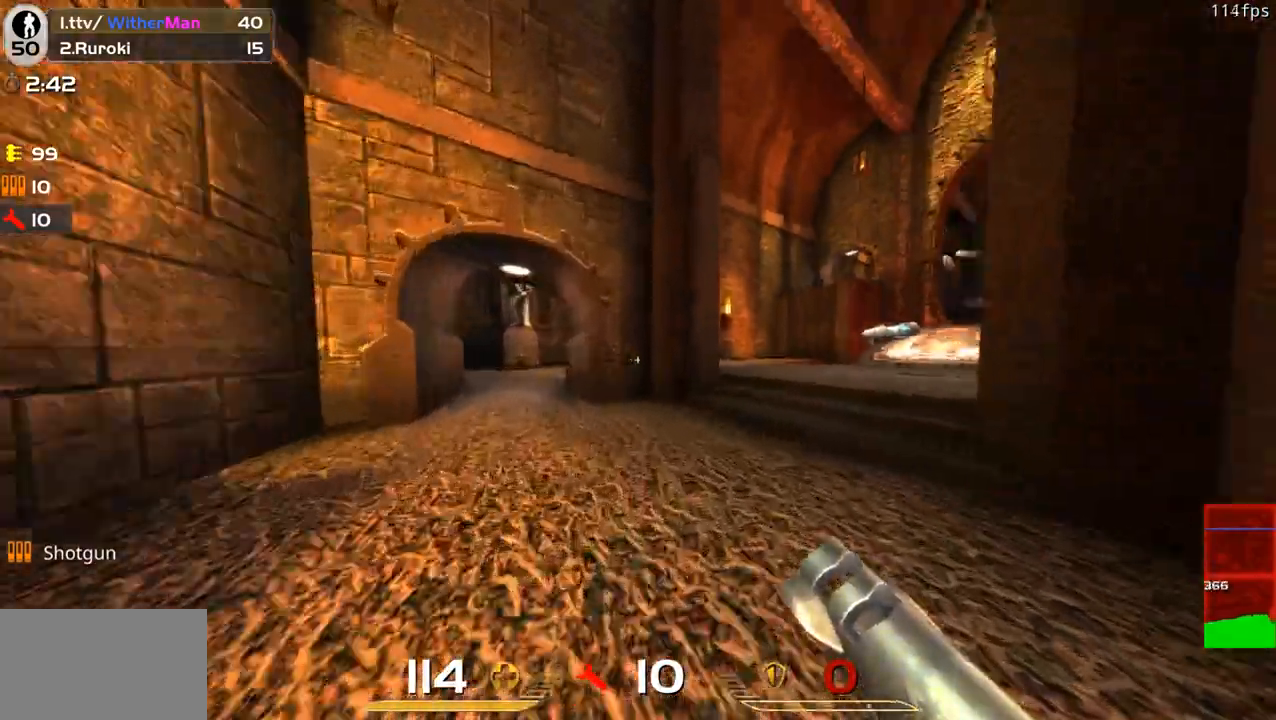
{"keys": ["d", "w"], "mouse": [], "events": [[133, "space", "down"], [266, "space", "up"]]}
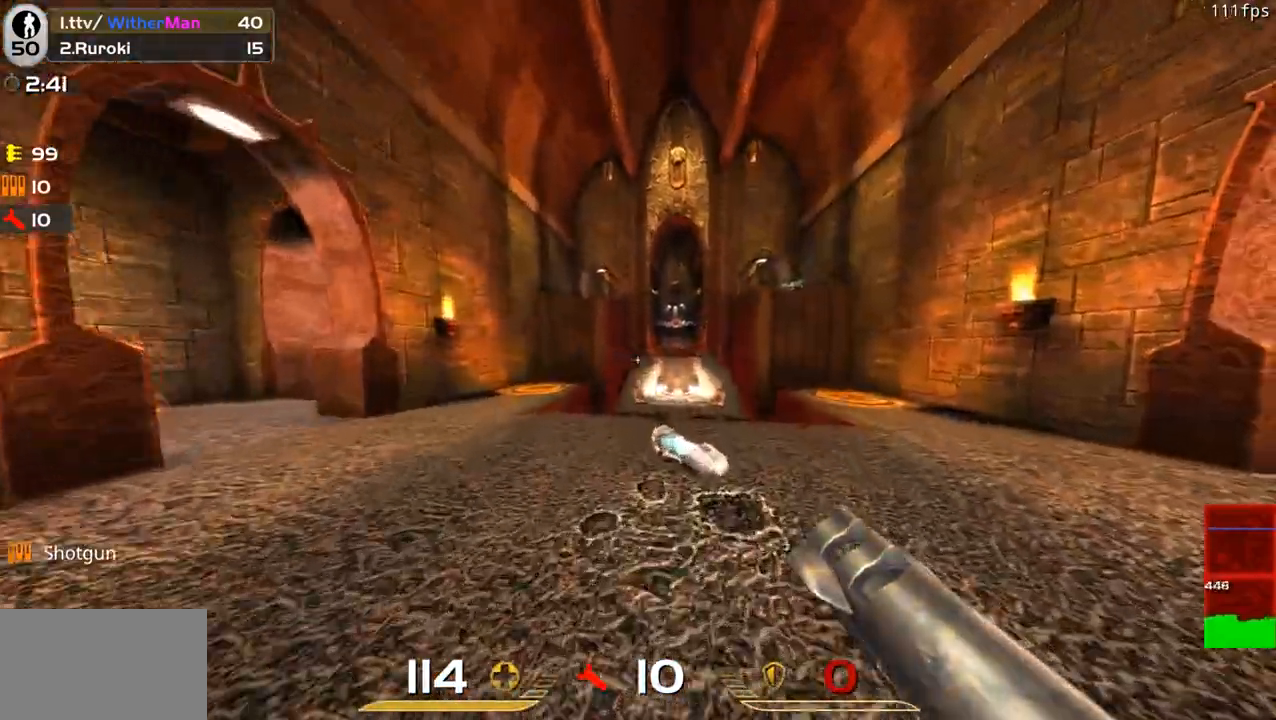
{"keys": ["d", "w"], "mouse": [], "events": [[233, "space", "down"], [416, "space", "up"]]}
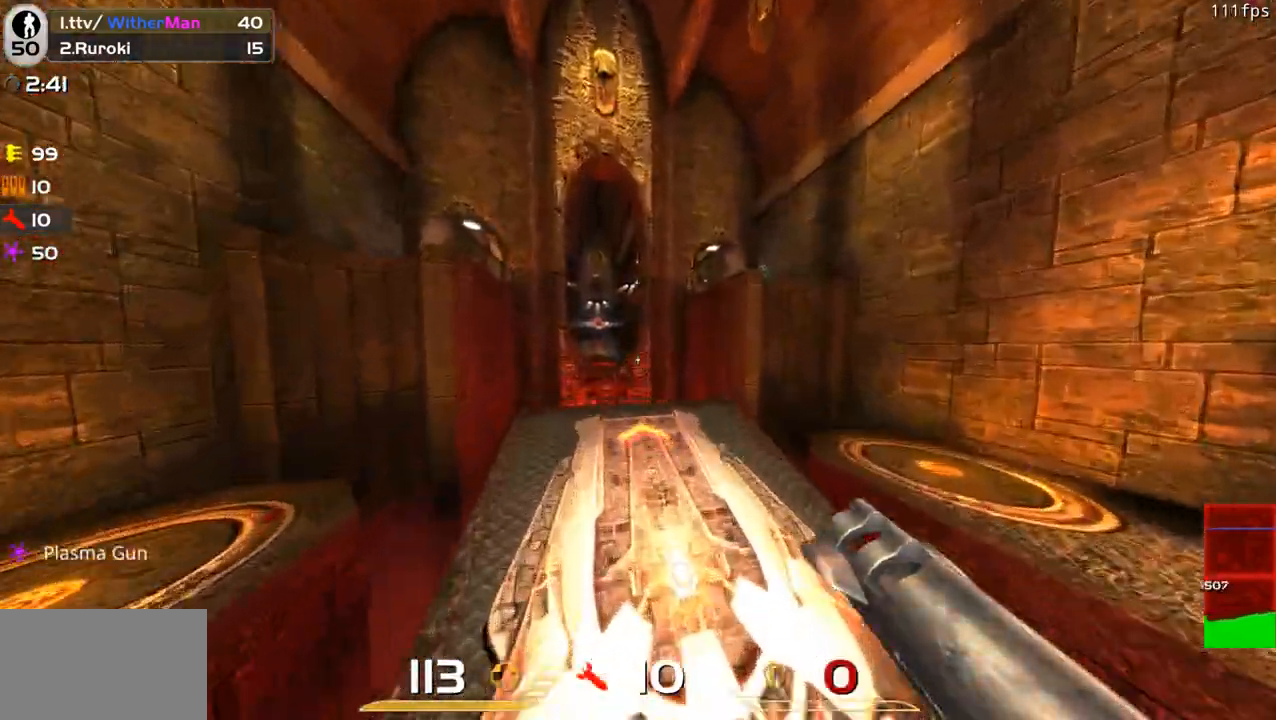
{"keys": [], "mouse": [], "events": [[200, "d", "up"], [200, "w", "up"]]}